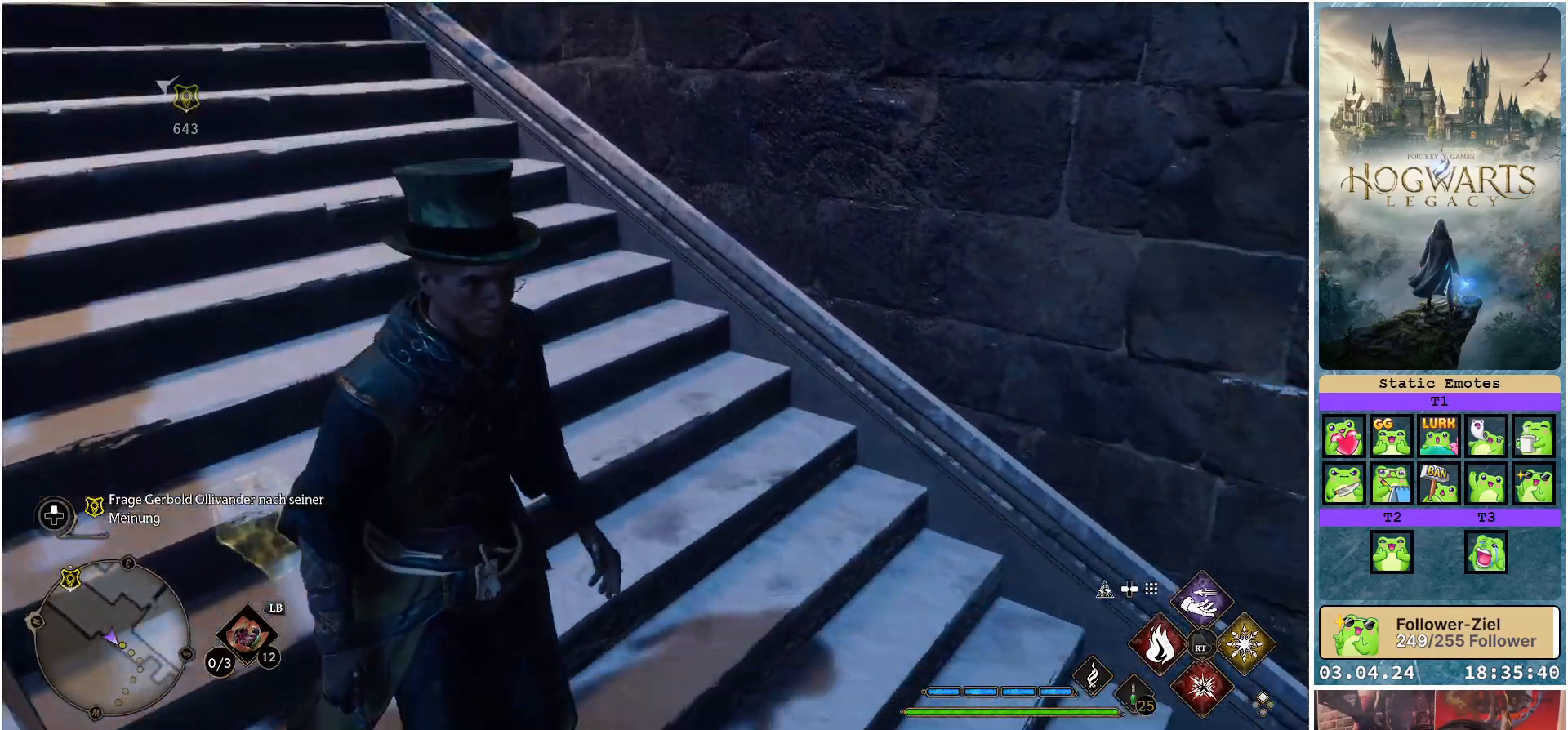
Gameplay with a controller (Xbox layout); each line is a JSON object with the inputs held at the frame after it. "events" lists button and stick changes between this image and that frame as [ms after this image, input, new state], when the widget could be followed in between.
{"buttons": [], "left_stick": "center", "right_stick": "center", "events": [[317, "right_stick", "center"]]}
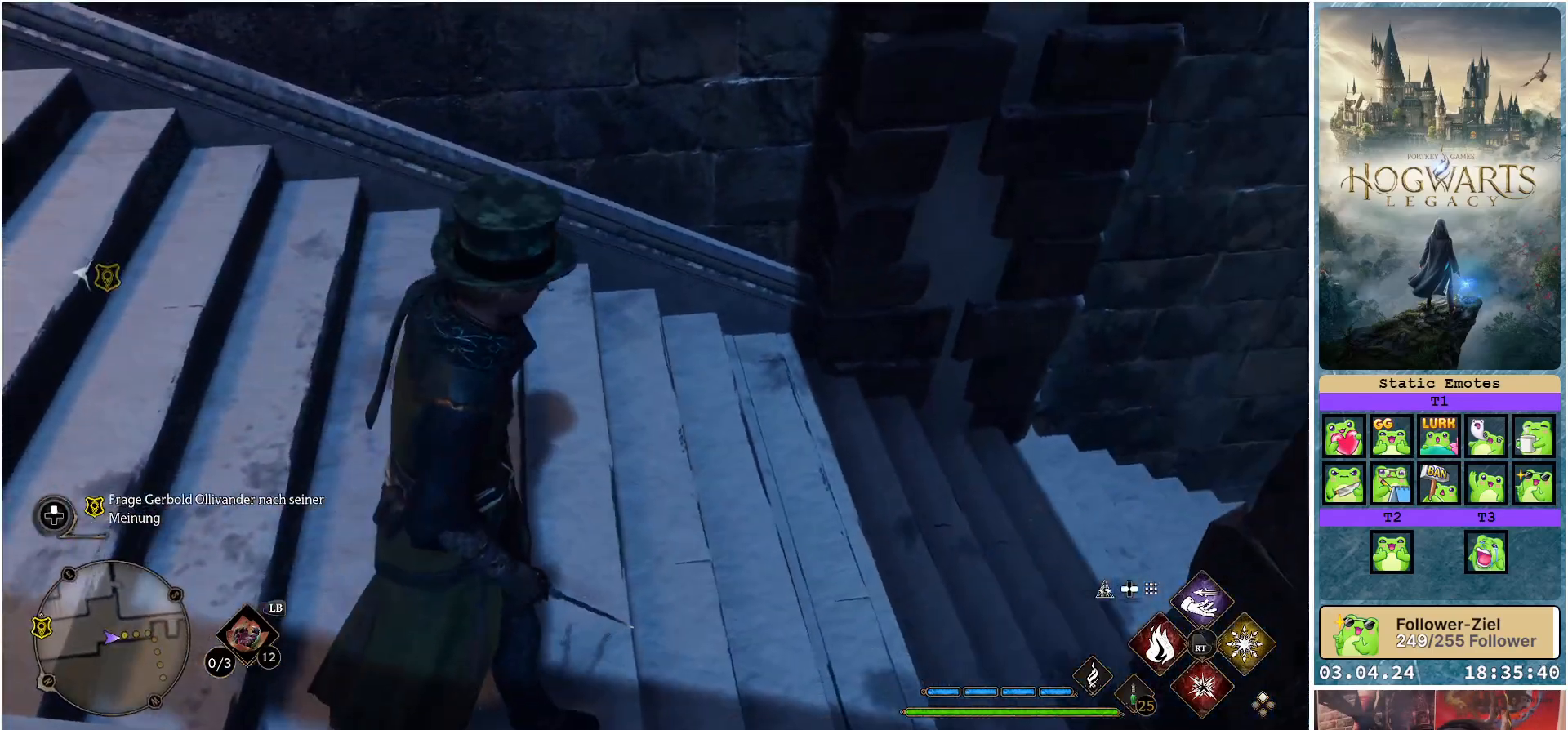
{"buttons": [], "left_stick": "center", "right_stick": "left", "events": [[117, "right_stick", "left"]]}
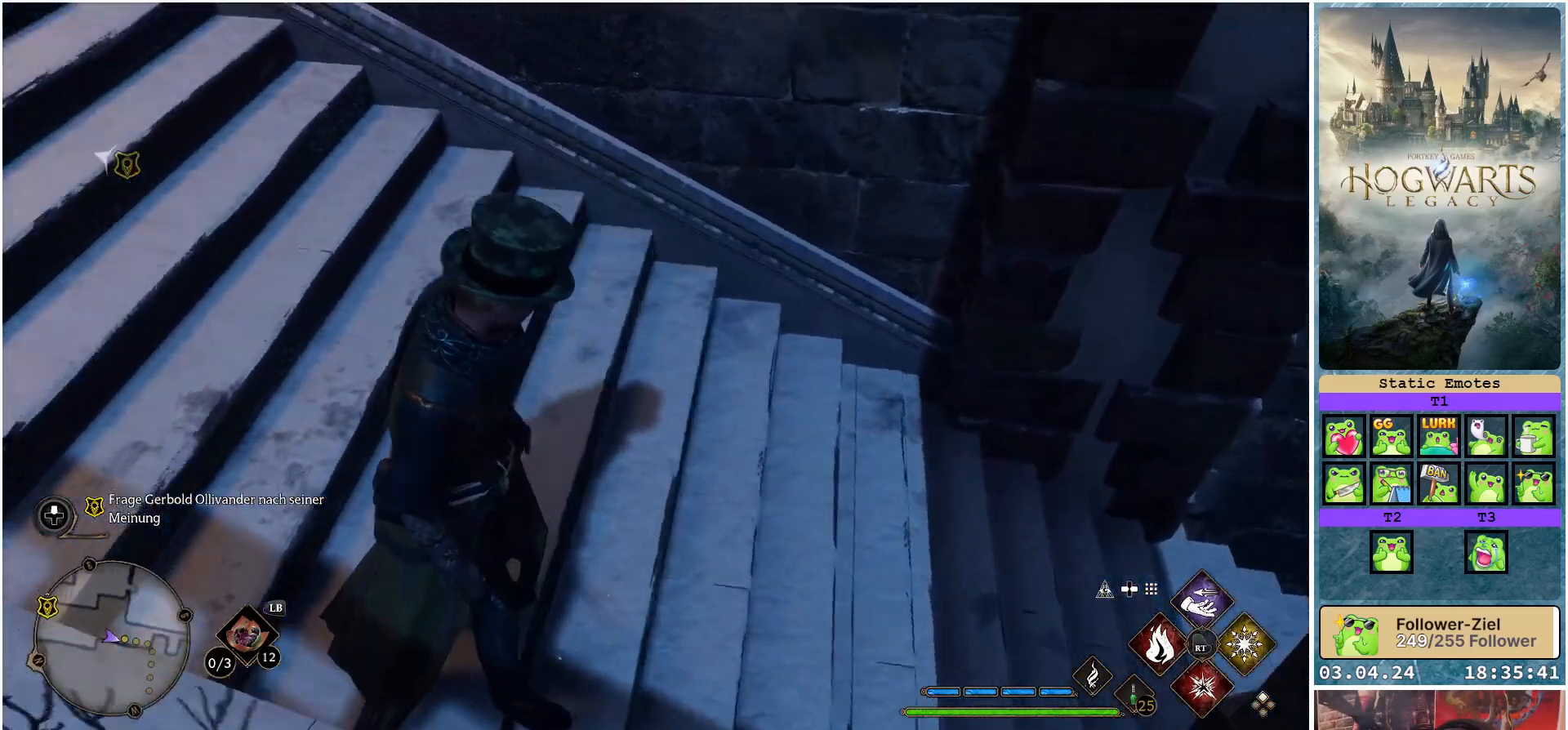
{"buttons": [], "left_stick": "center", "right_stick": "center", "events": [[333, "right_stick", "center"]]}
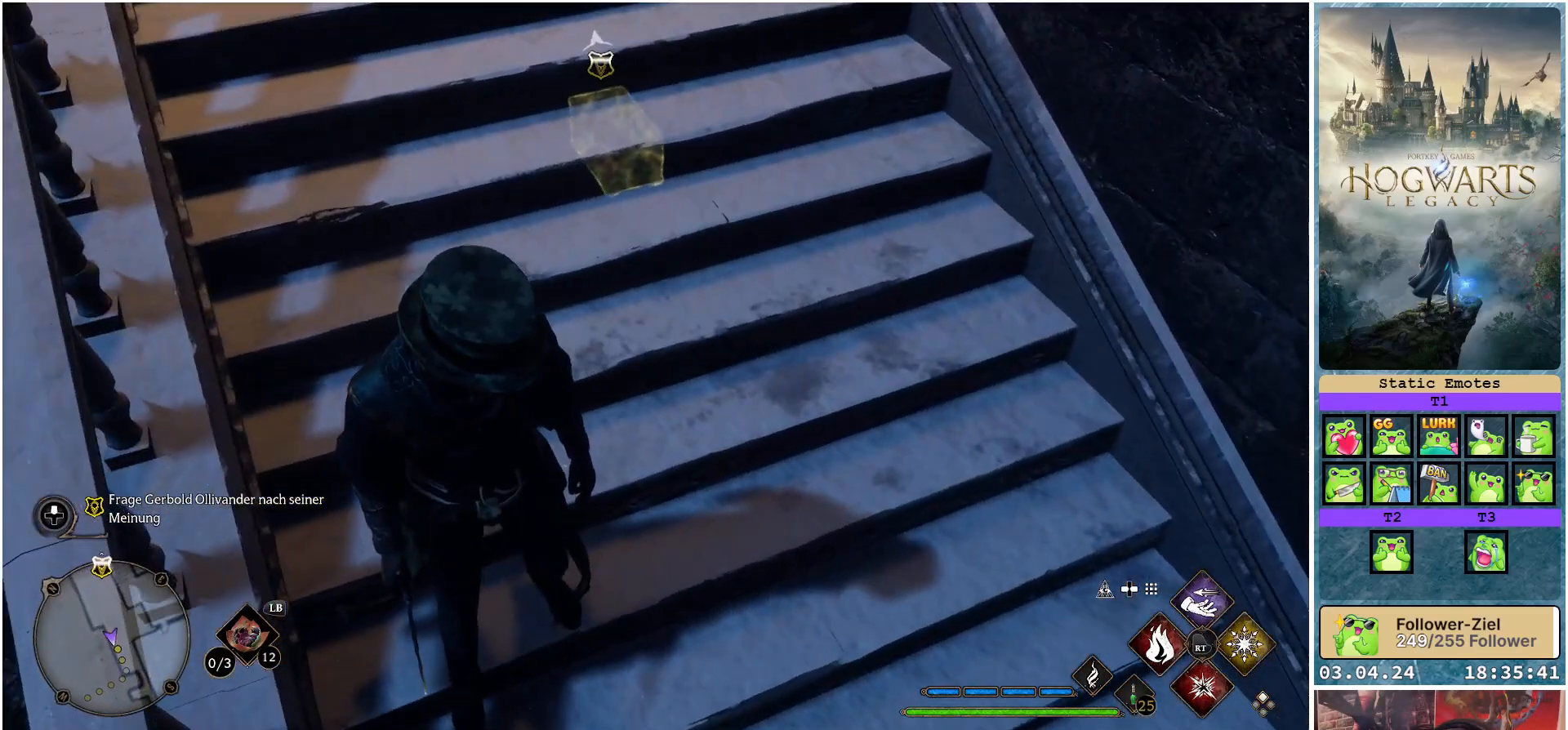
{"buttons": [], "left_stick": "down-left", "right_stick": "up", "events": [[233, "left_stick", "down-left"], [367, "right_stick", "up"]]}
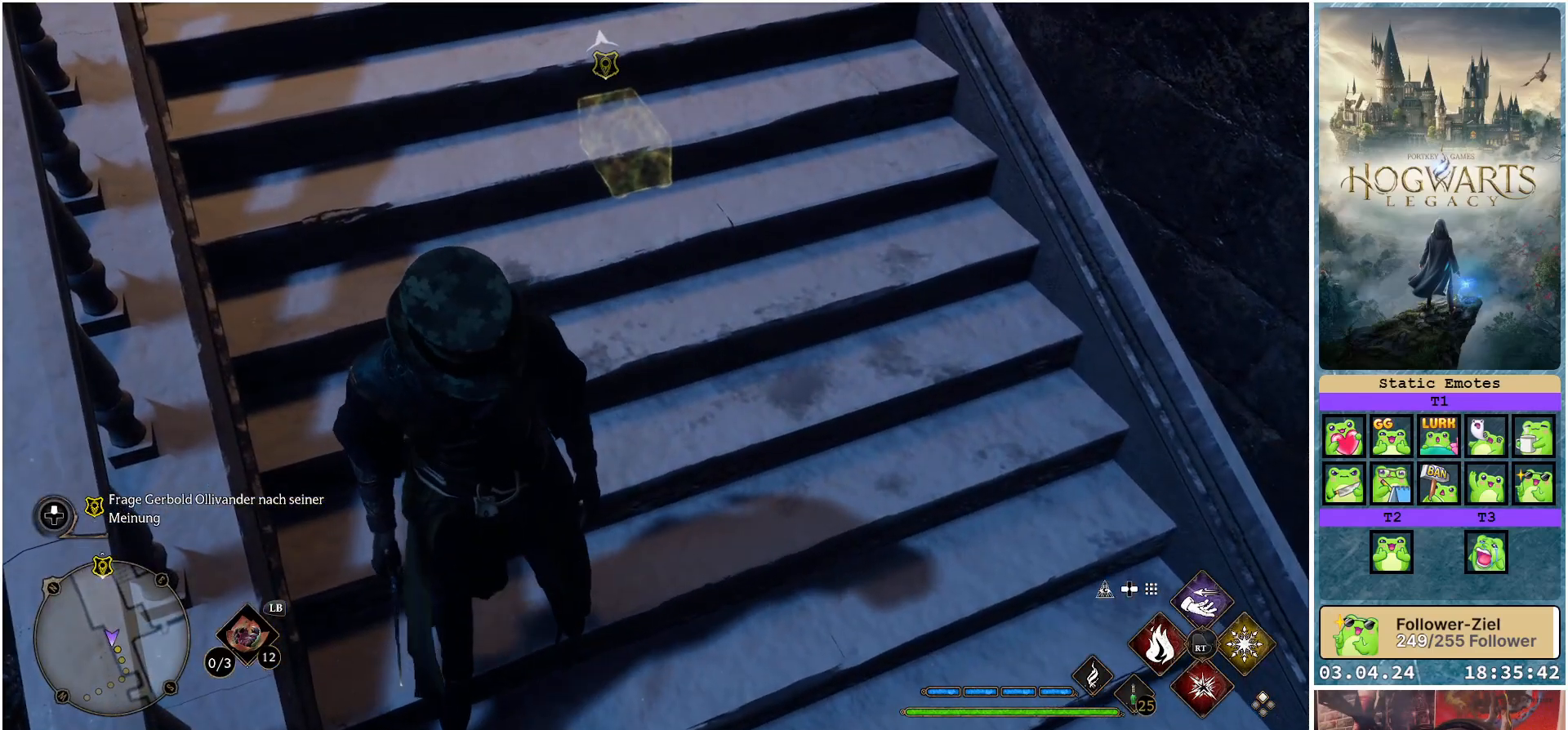
{"buttons": ["A"], "left_stick": "down-left", "right_stick": "center", "events": [[267, "right_stick", "center"], [450, "A", "down"]]}
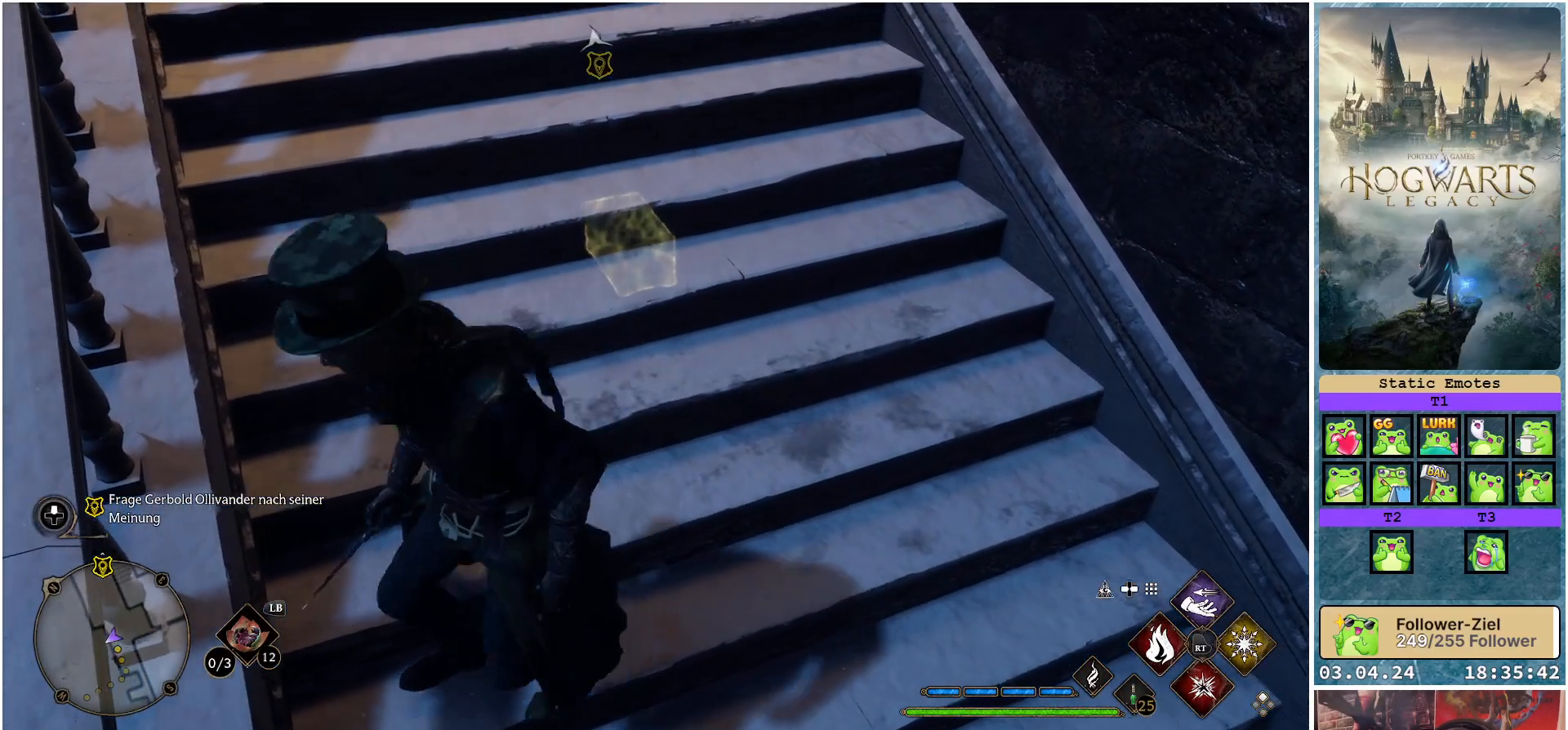
{"buttons": [], "left_stick": "down-left", "right_stick": "center", "events": [[67, "A", "up"]]}
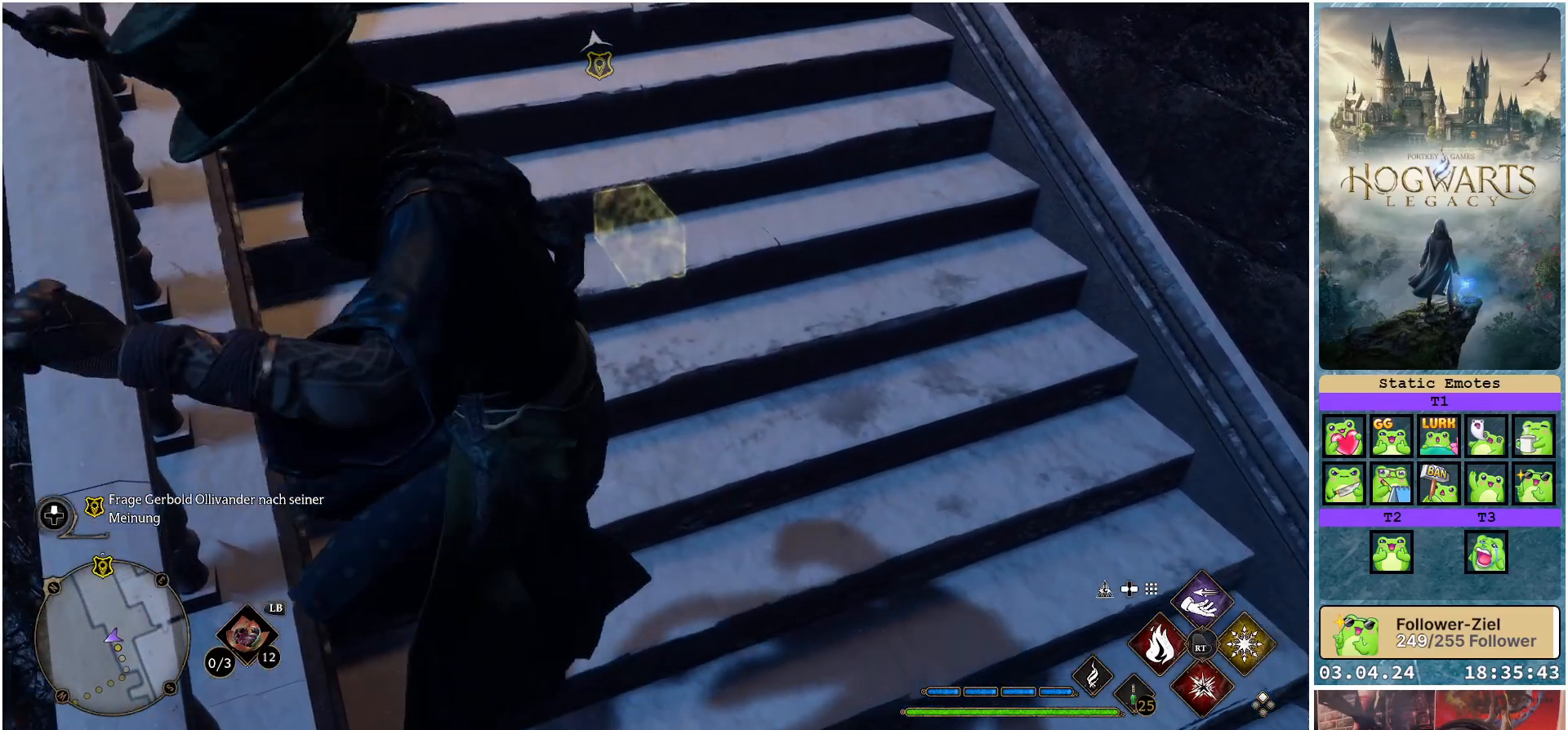
{"buttons": [], "left_stick": "down-right", "right_stick": "left", "events": [[267, "left_stick", "down"], [467, "left_stick", "down-right"], [467, "right_stick", "left"]]}
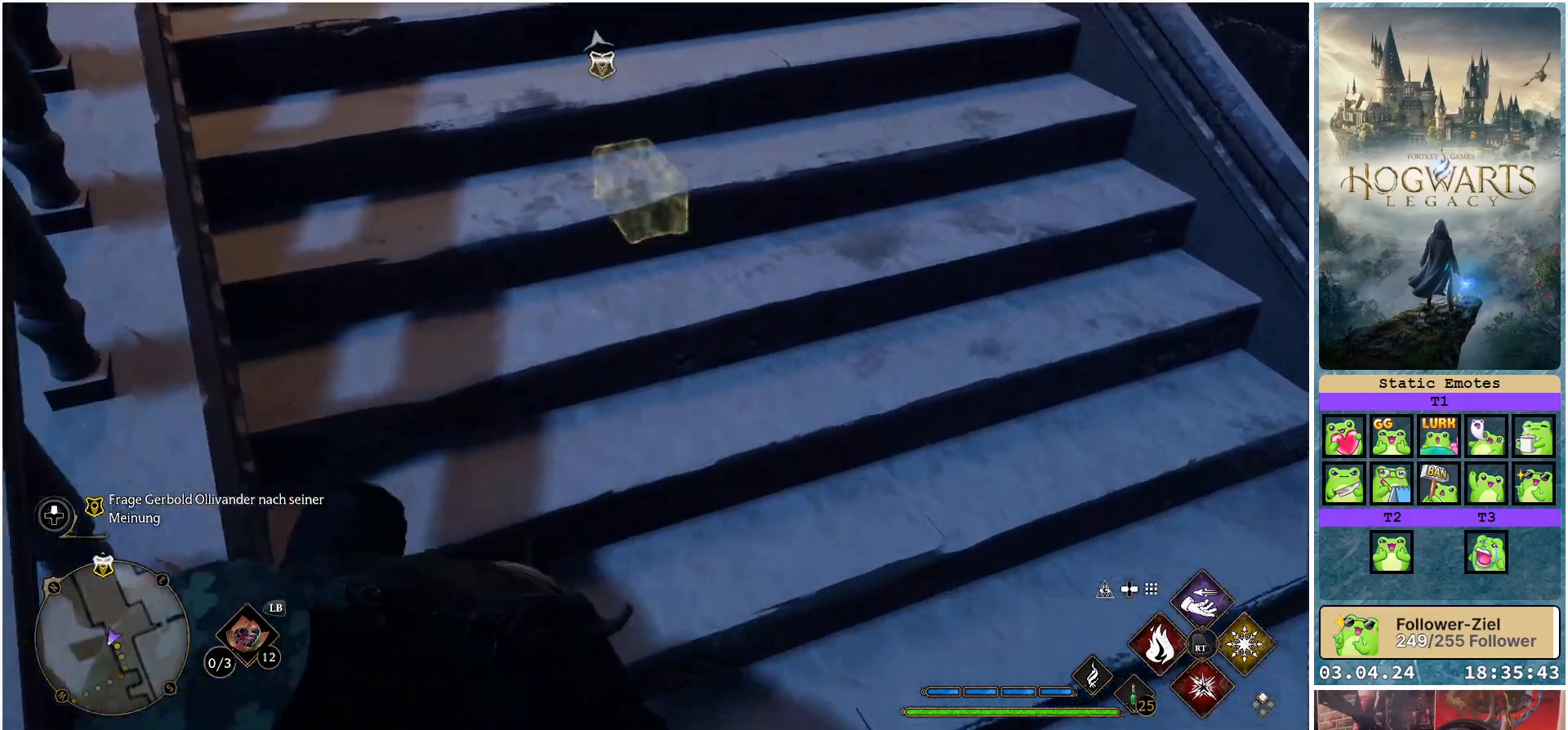
{"buttons": [], "left_stick": "down", "right_stick": "center", "events": [[133, "right_stick", "up-left"], [450, "left_stick", "down"], [467, "right_stick", "center"]]}
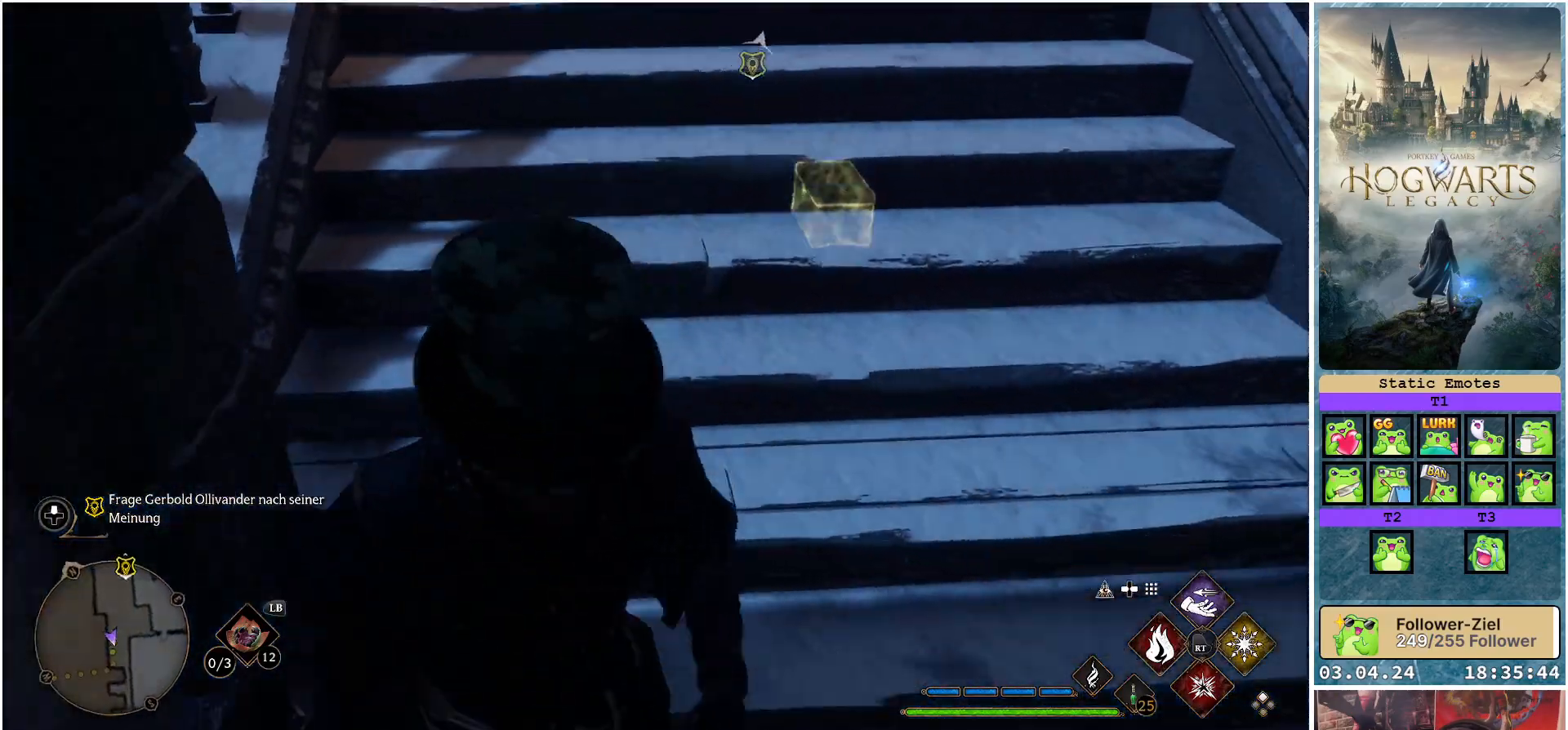
{"buttons": [], "left_stick": "down", "right_stick": "up", "events": [[100, "right_stick", "up"], [300, "right_stick", "center"], [483, "right_stick", "up"]]}
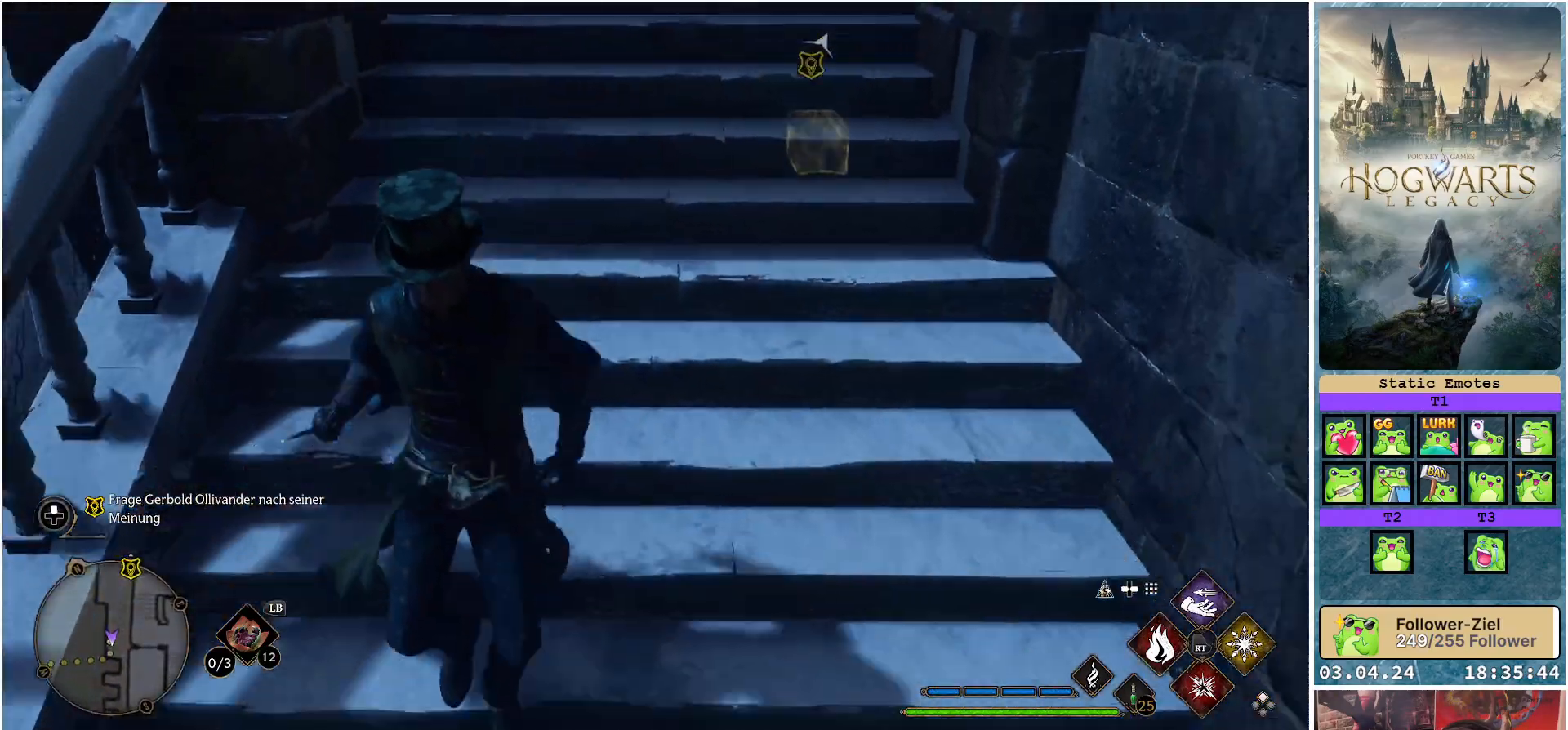
{"buttons": [], "left_stick": "down", "right_stick": "up", "events": [[167, "left_stick", "down-left"], [317, "left_stick", "down"]]}
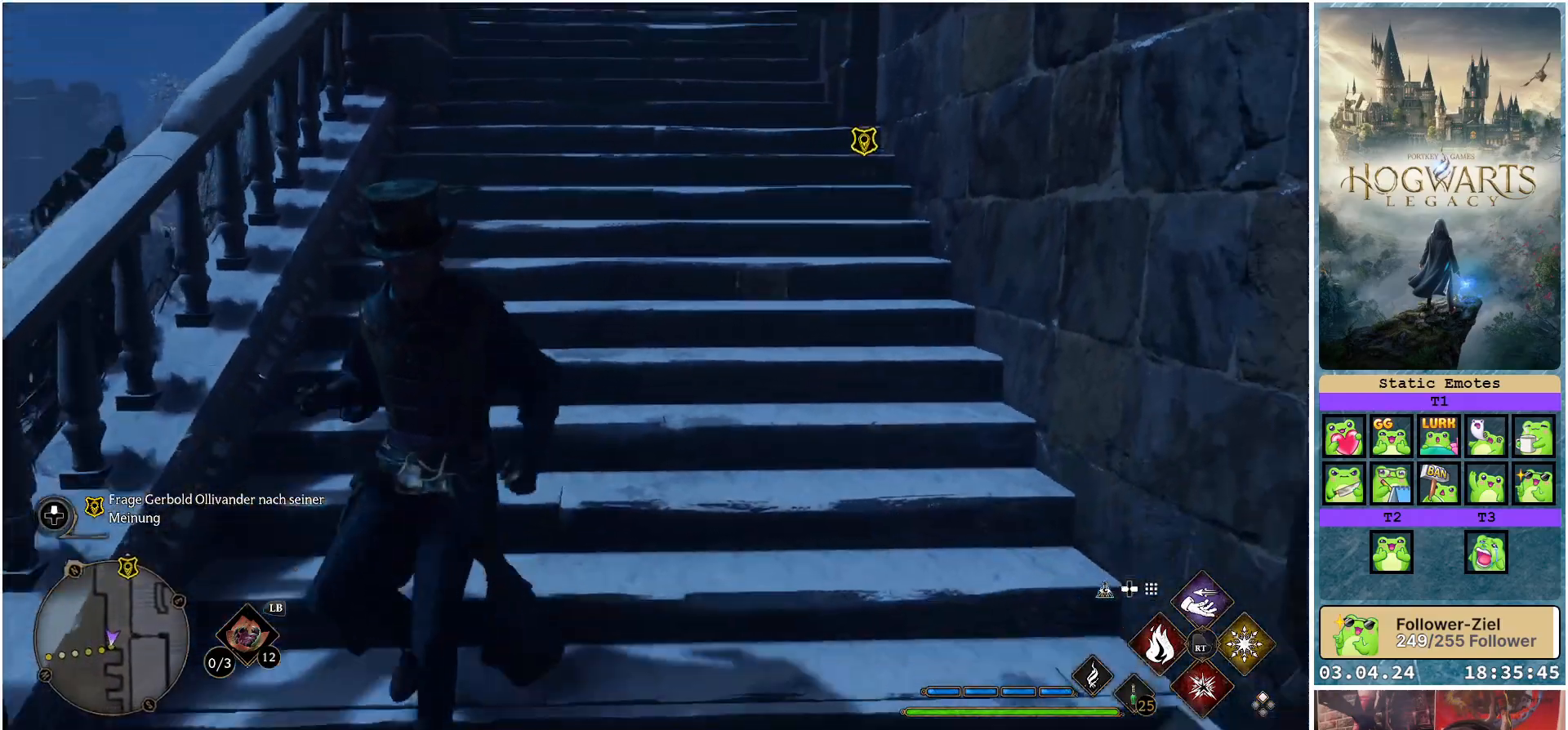
{"buttons": [], "left_stick": "down", "right_stick": "center", "events": [[33, "right_stick", "center"]]}
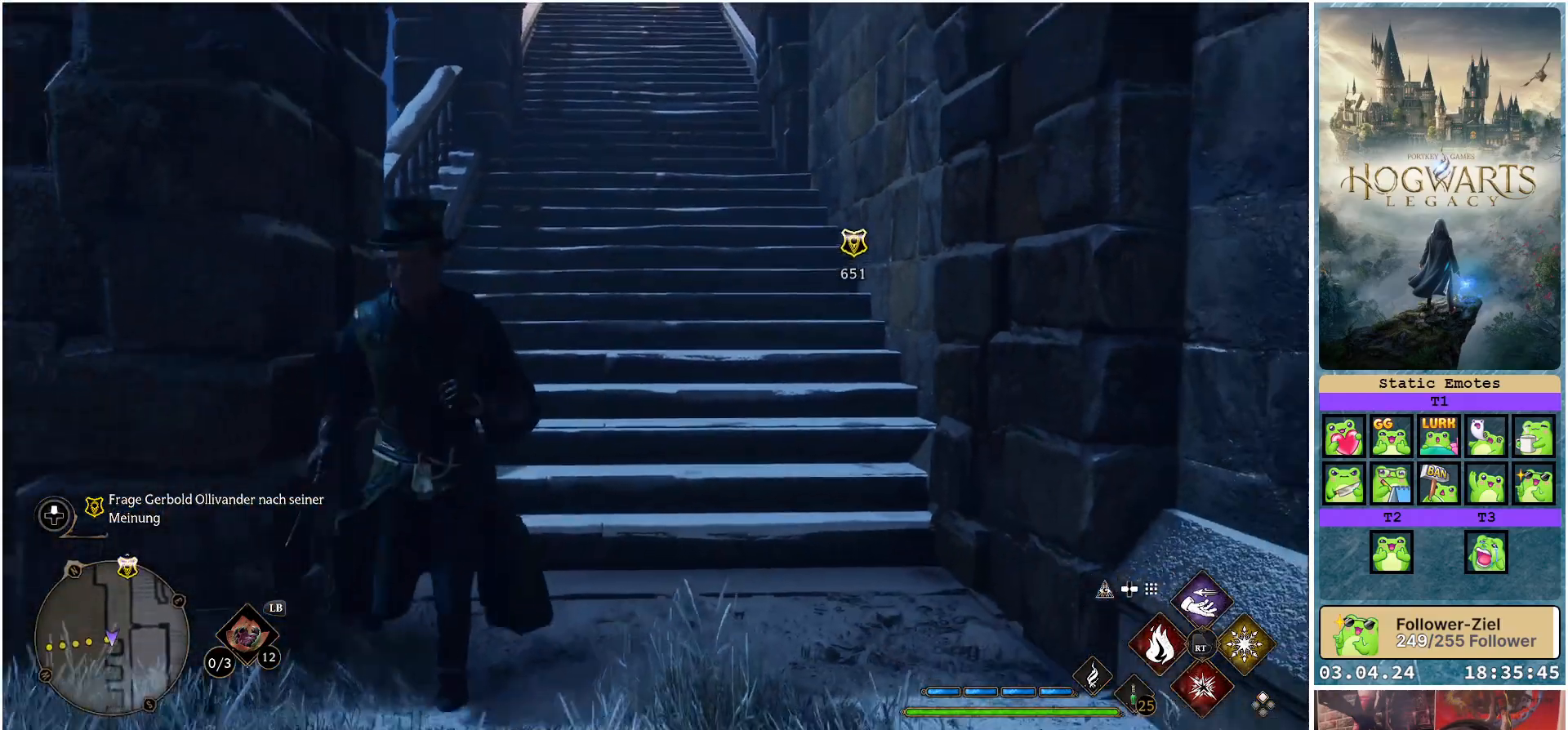
{"buttons": [], "left_stick": "left", "right_stick": "right", "events": [[133, "right_stick", "up-right"], [167, "left_stick", "down-left"], [233, "right_stick", "right"], [300, "left_stick", "left"]]}
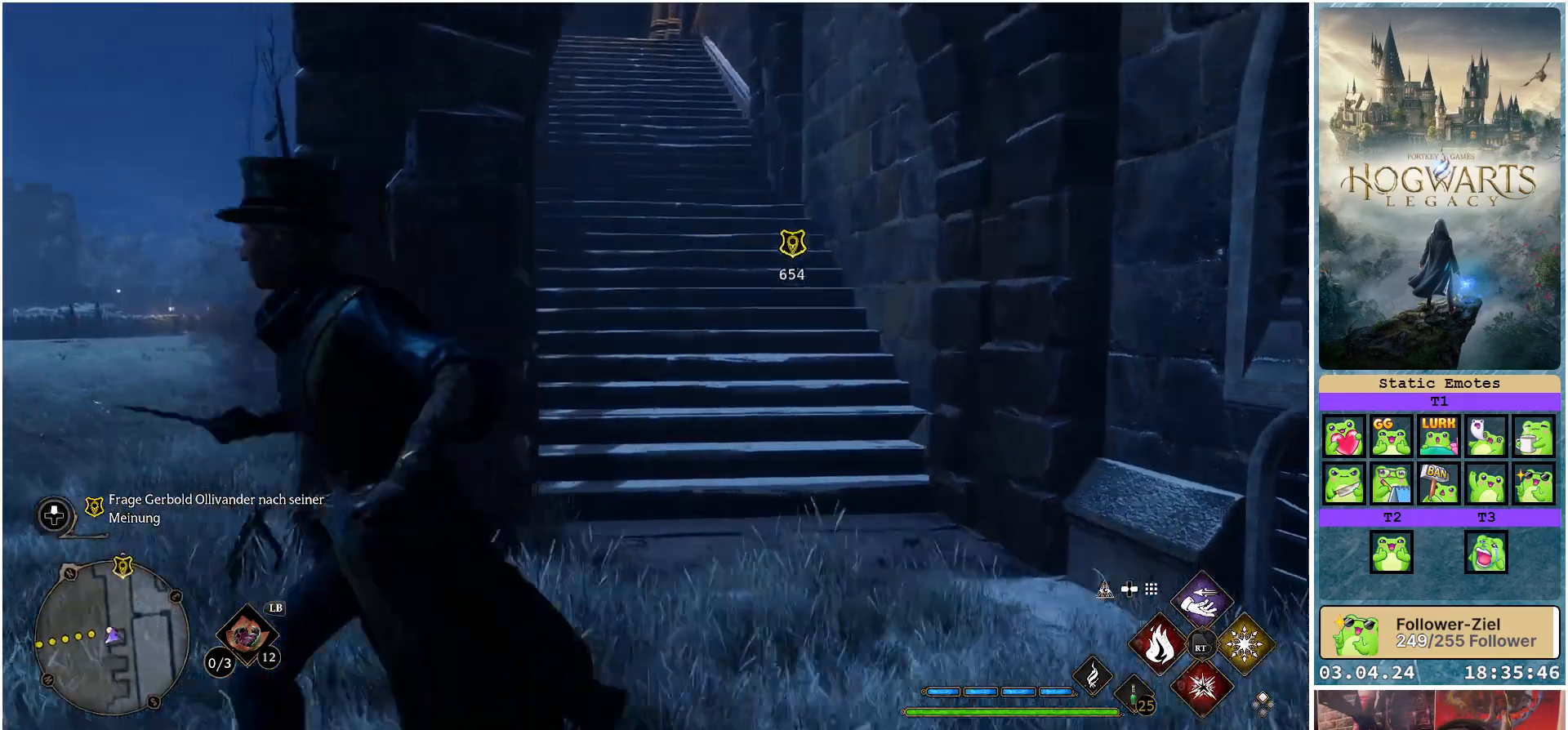
{"buttons": [], "left_stick": "up-left", "right_stick": "down-right", "events": [[33, "left_stick", "up-left"], [267, "right_stick", "down-right"]]}
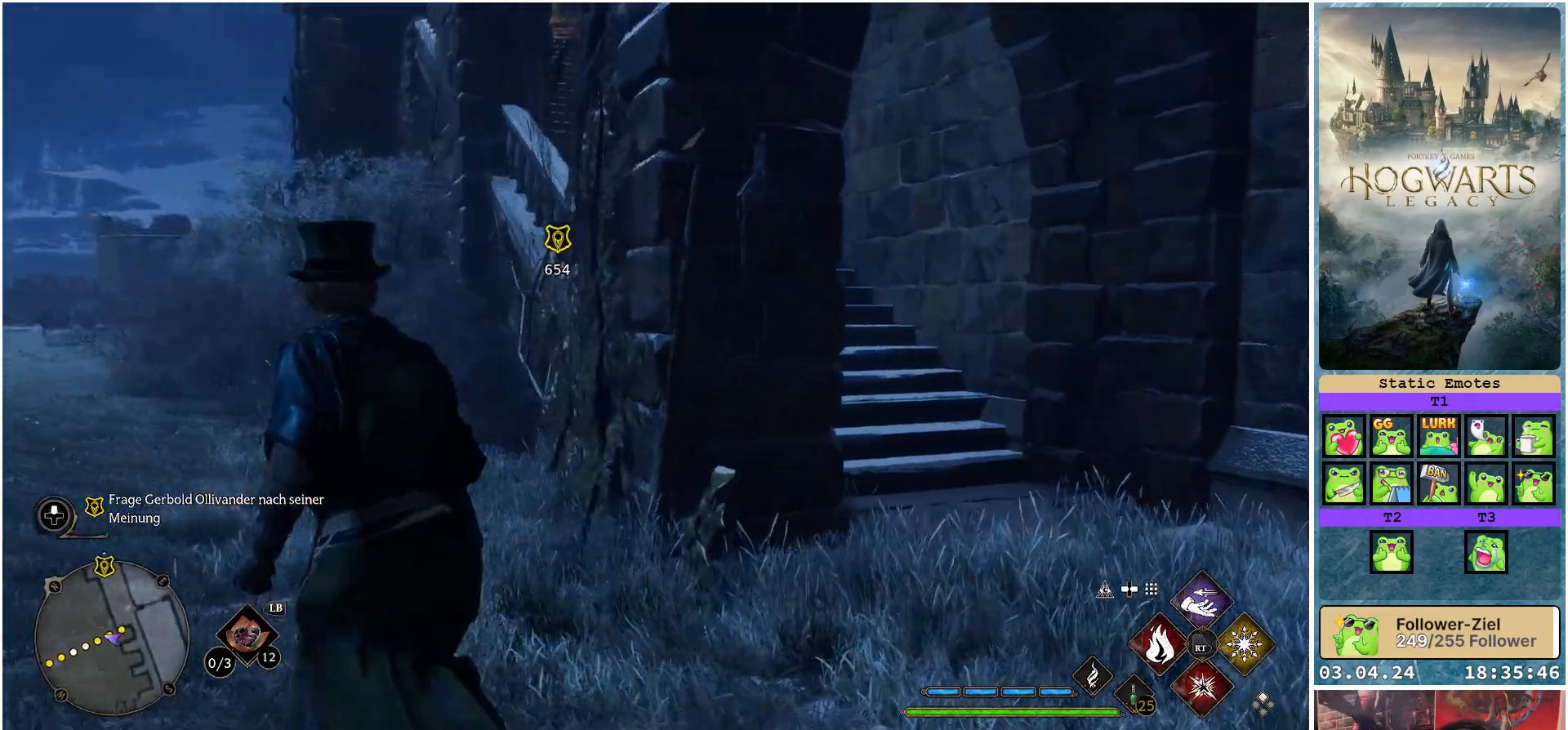
{"buttons": [], "left_stick": "up-left", "right_stick": "down-right", "events": []}
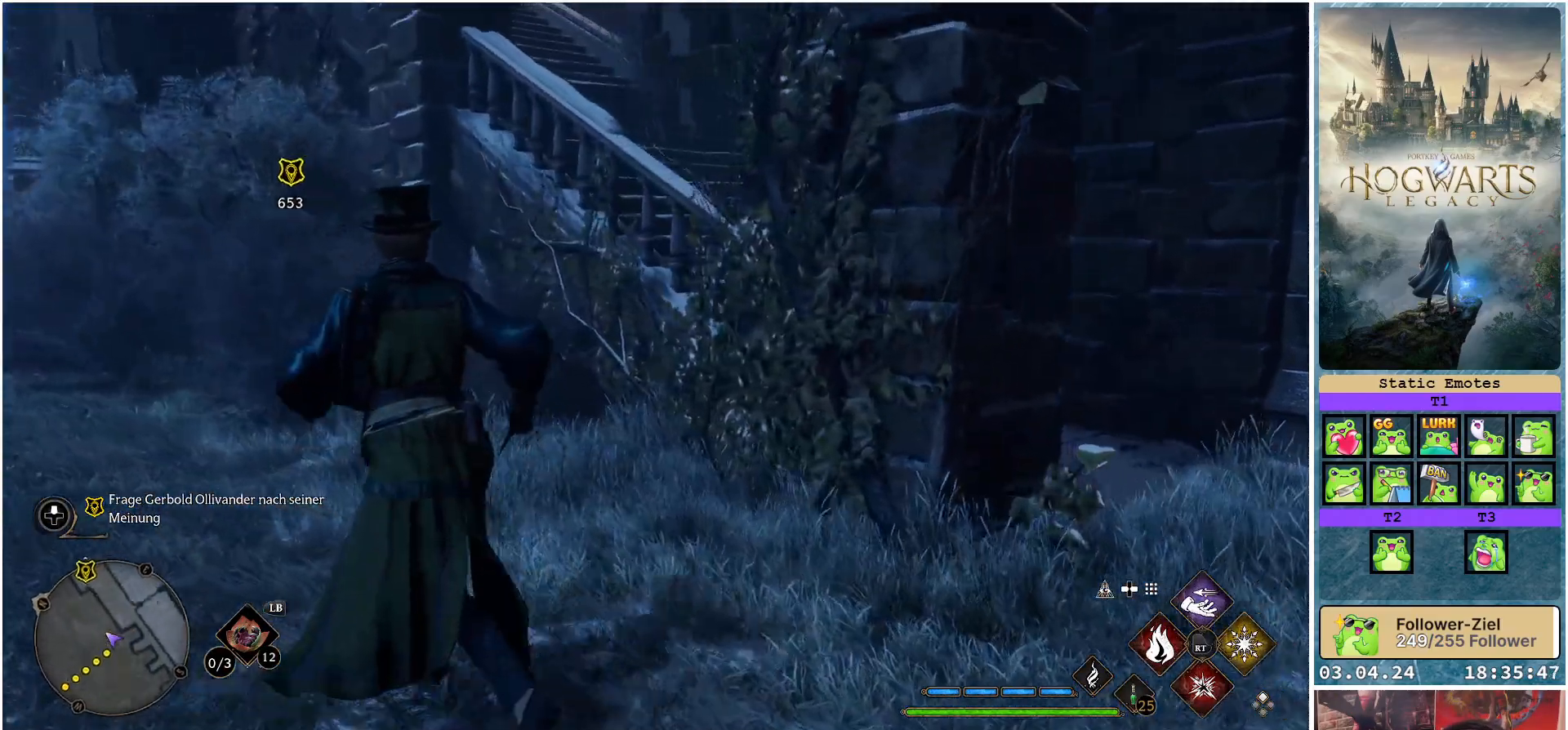
{"buttons": ["DPAD_LEFT"], "left_stick": "center", "right_stick": "center", "events": [[150, "right_stick", "center"], [217, "left_stick", "center"], [433, "DPAD_LEFT", "down"]]}
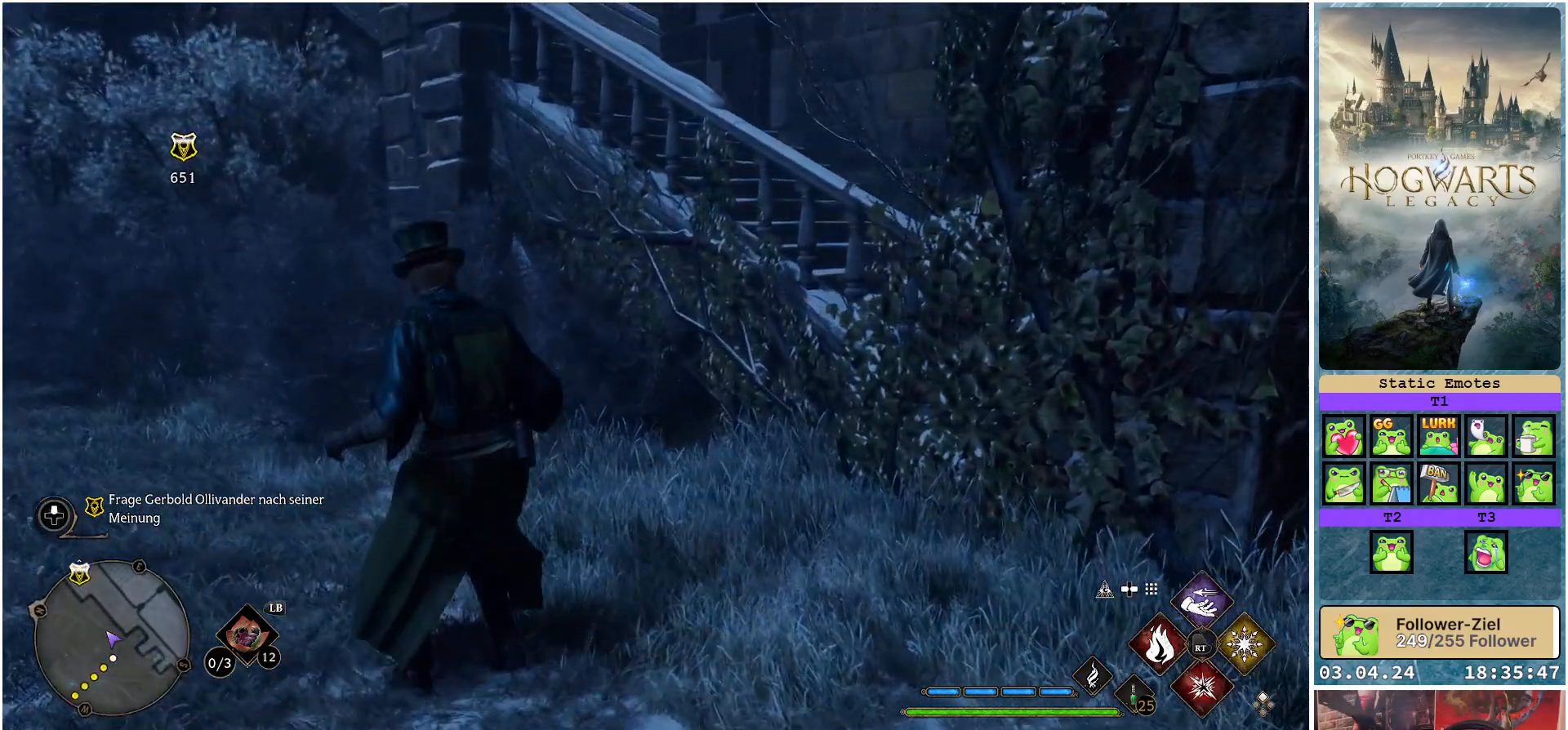
{"buttons": [], "left_stick": "up-left", "right_stick": "center", "events": [[17, "DPAD_LEFT", "up"], [400, "left_stick", "up-left"]]}
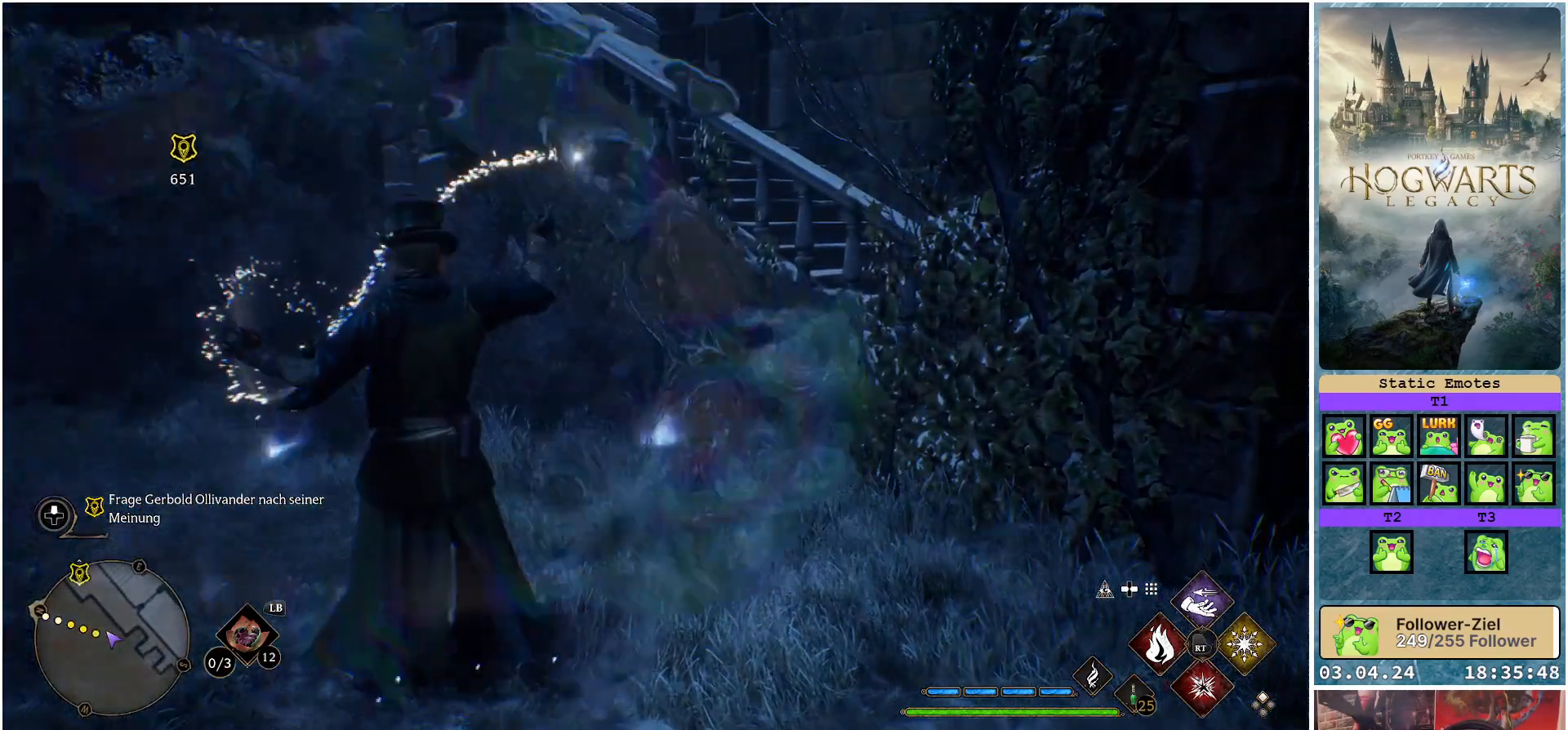
{"buttons": [], "left_stick": "up-left", "right_stick": "down-left", "events": [[150, "right_stick", "down-left"]]}
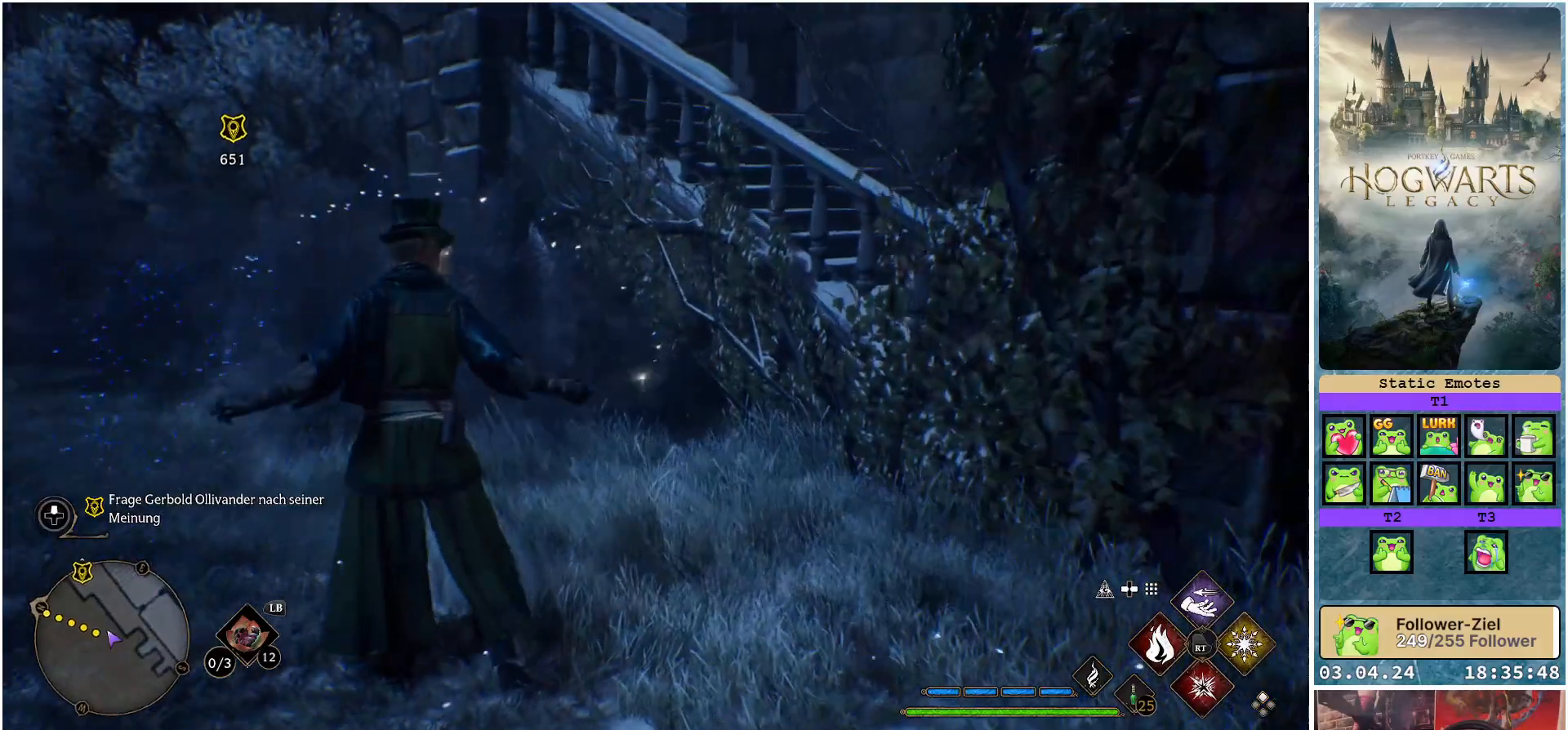
{"buttons": [], "left_stick": "up-left", "right_stick": "down-left", "events": [[100, "right_stick", "center"], [433, "right_stick", "down-left"]]}
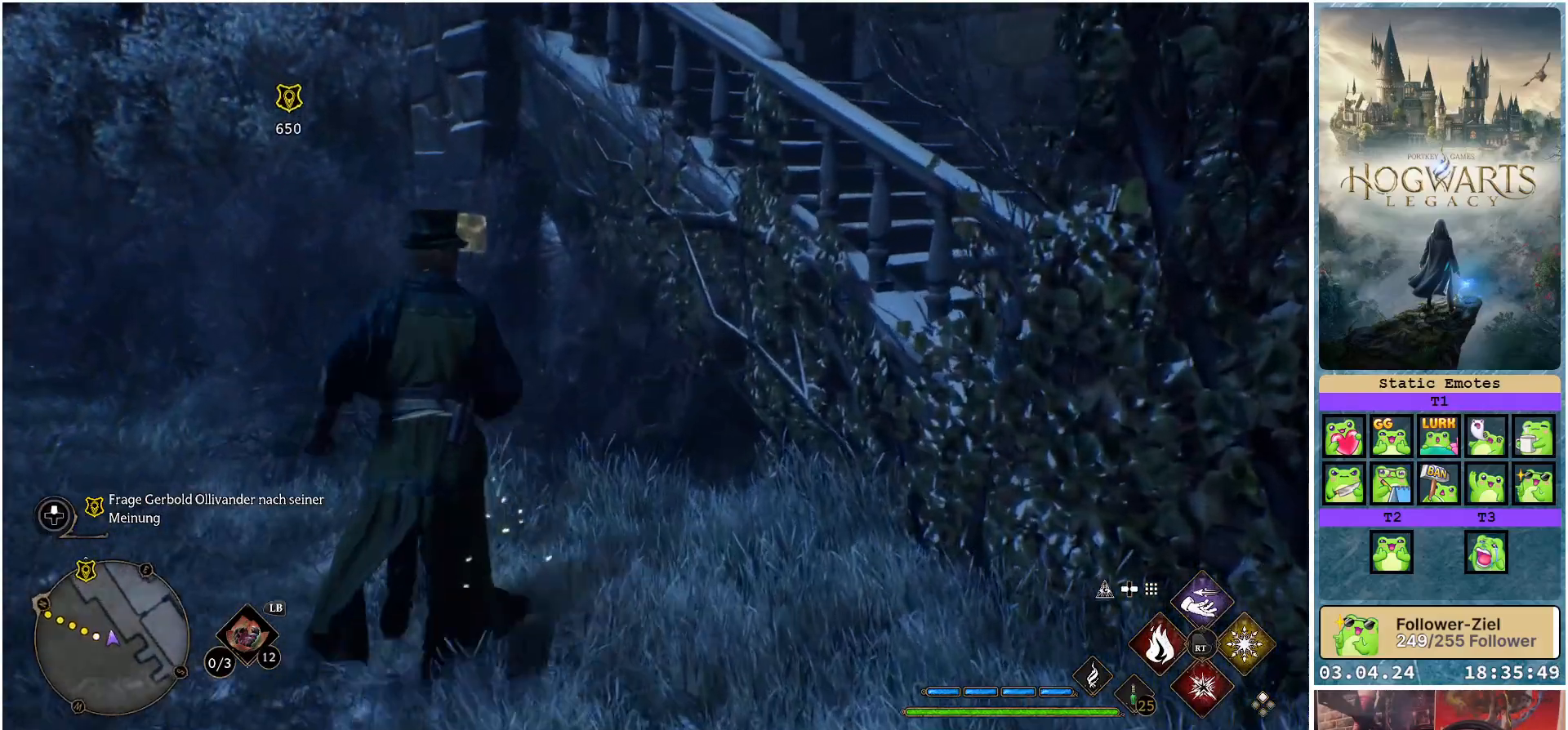
{"buttons": [], "left_stick": "up-left", "right_stick": "down", "events": [[383, "right_stick", "down"]]}
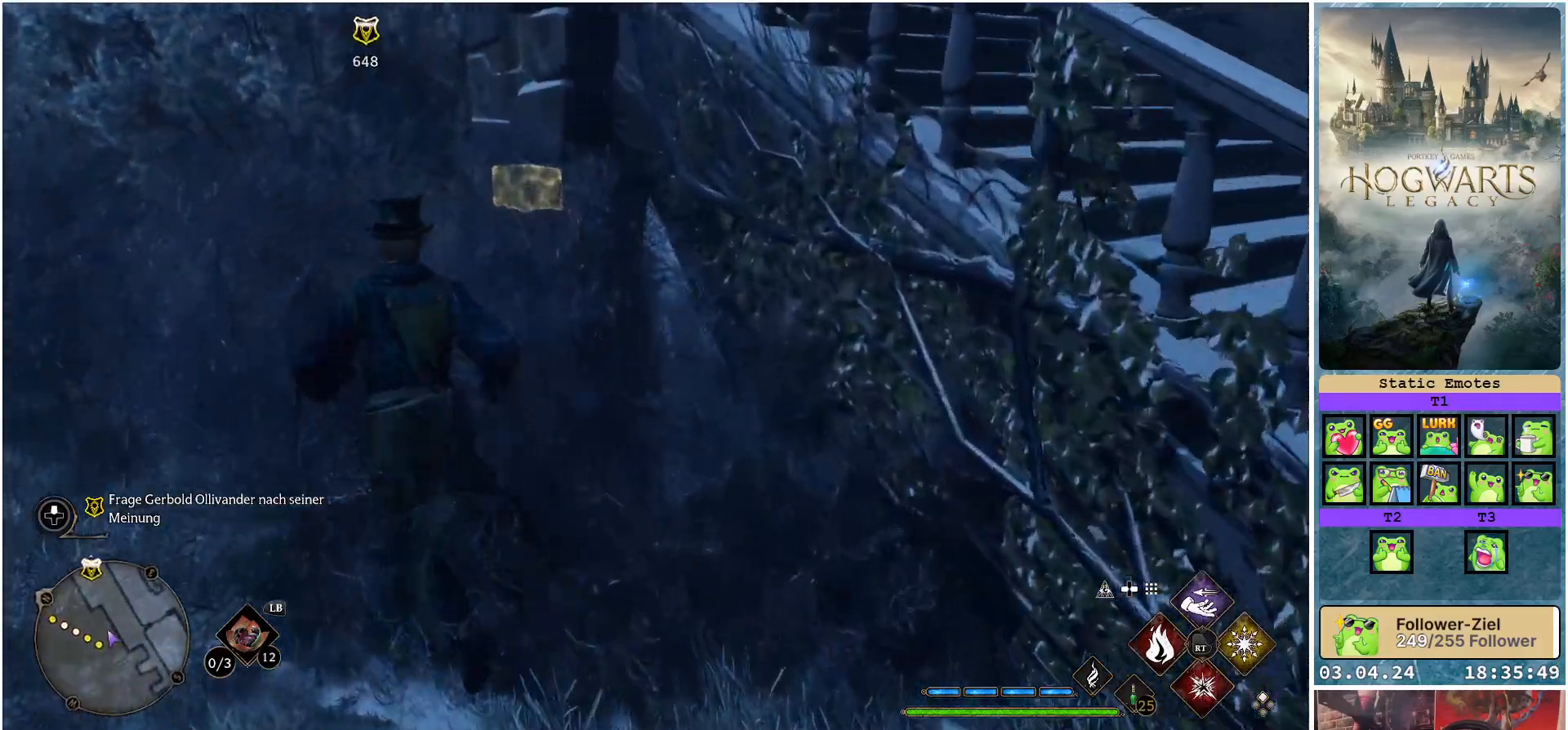
{"buttons": [], "left_stick": "up-left", "right_stick": "center", "events": [[83, "right_stick", "down-right"], [333, "right_stick", "center"]]}
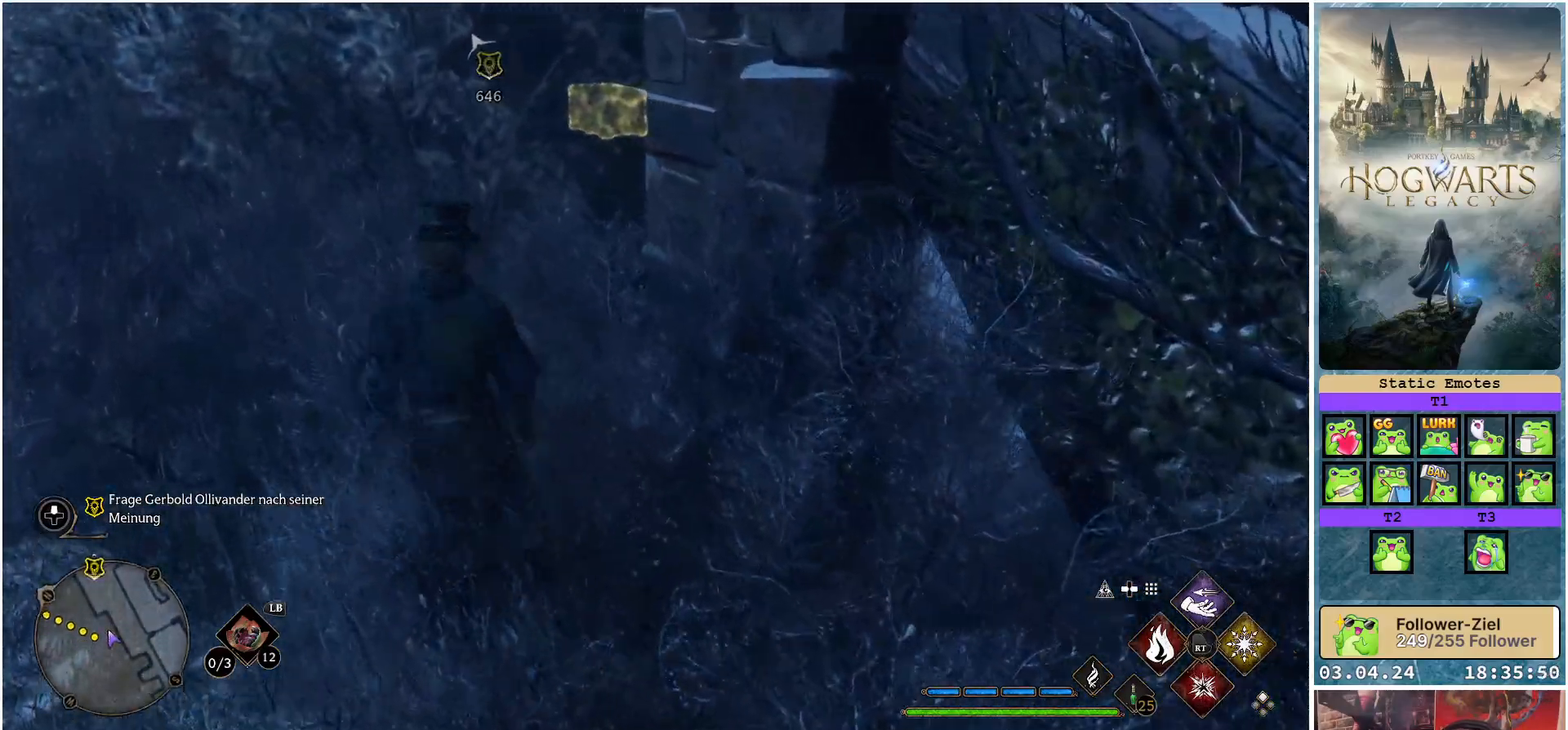
{"buttons": [], "left_stick": "up-left", "right_stick": "up-right", "events": [[100, "right_stick", "up"], [167, "right_stick", "up-right"]]}
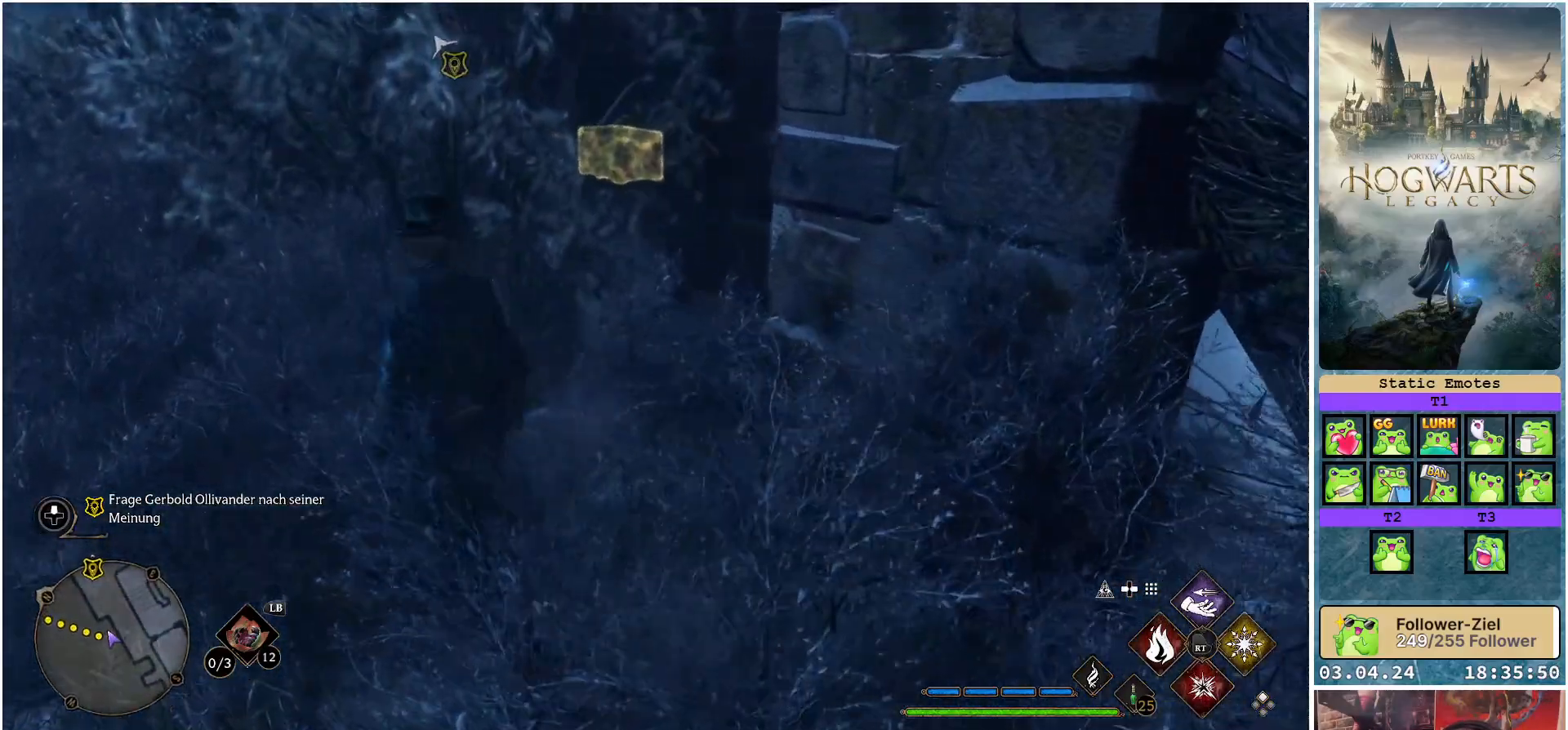
{"buttons": ["R2"], "left_stick": "up-left", "right_stick": "center", "events": [[150, "right_stick", "right"], [400, "right_stick", "center"], [500, "R2", "down"]]}
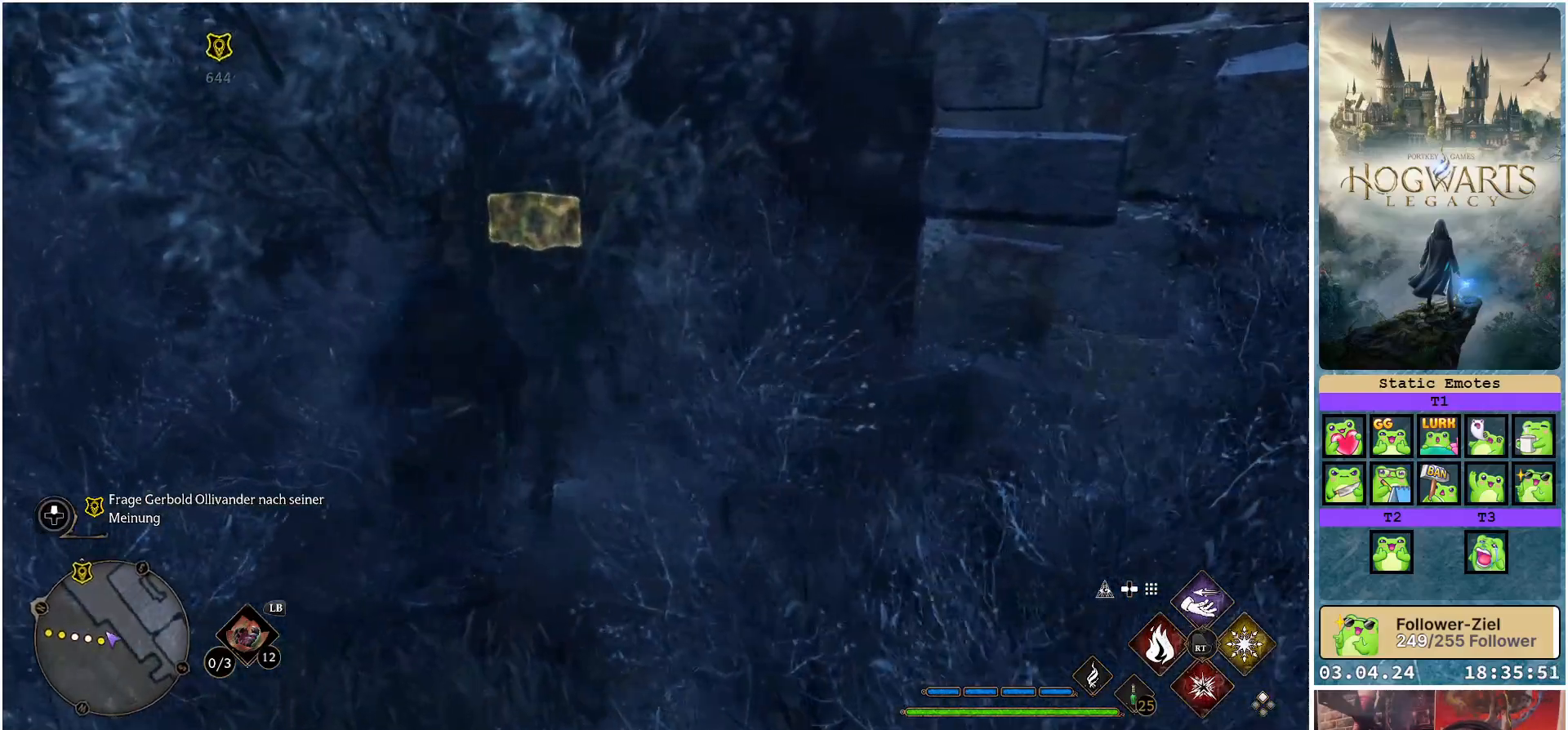
{"buttons": ["R2"], "left_stick": "up-left", "right_stick": "center", "events": [[367, "X", "down"], [483, "X", "up"]]}
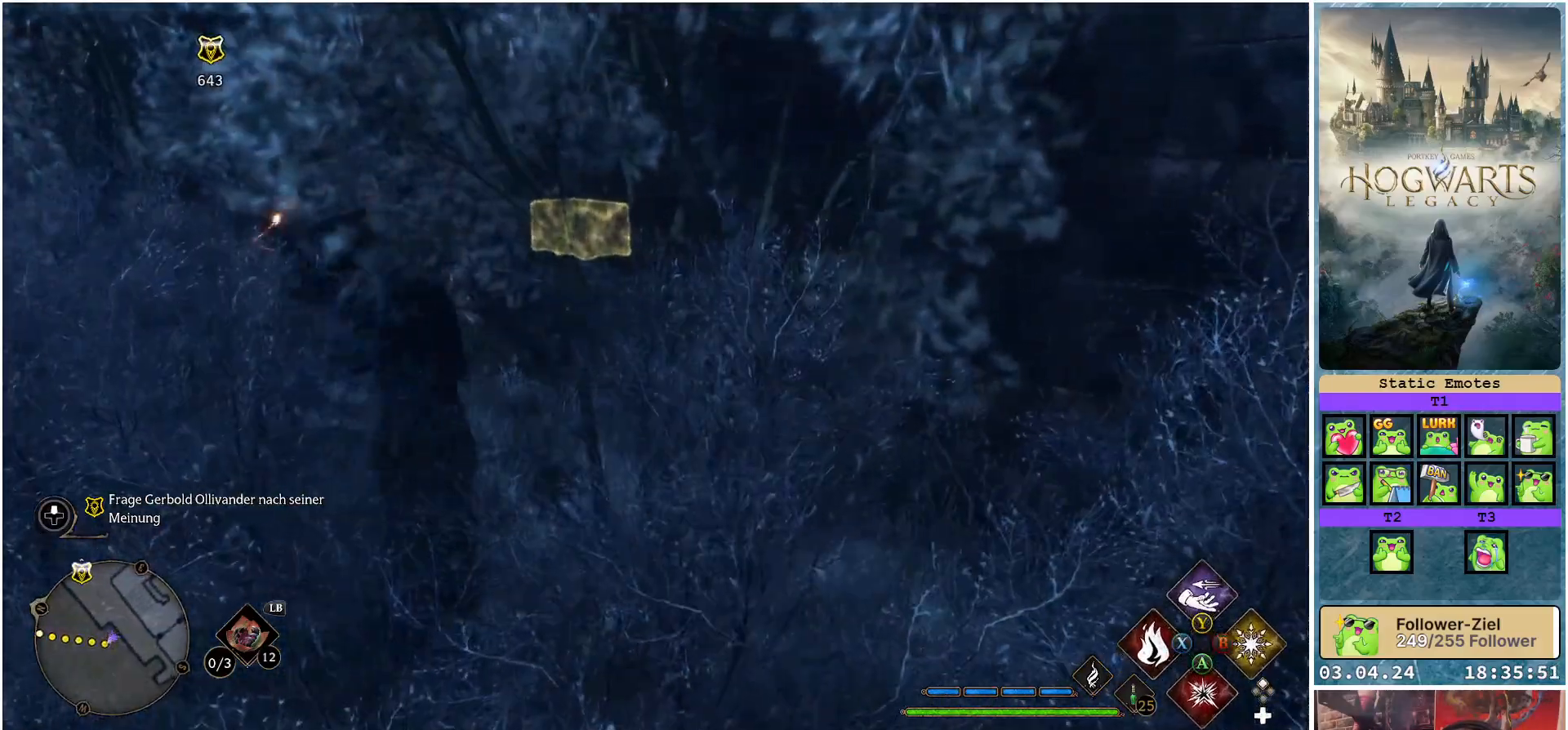
{"buttons": ["R2"], "left_stick": "up-left", "right_stick": "center", "events": []}
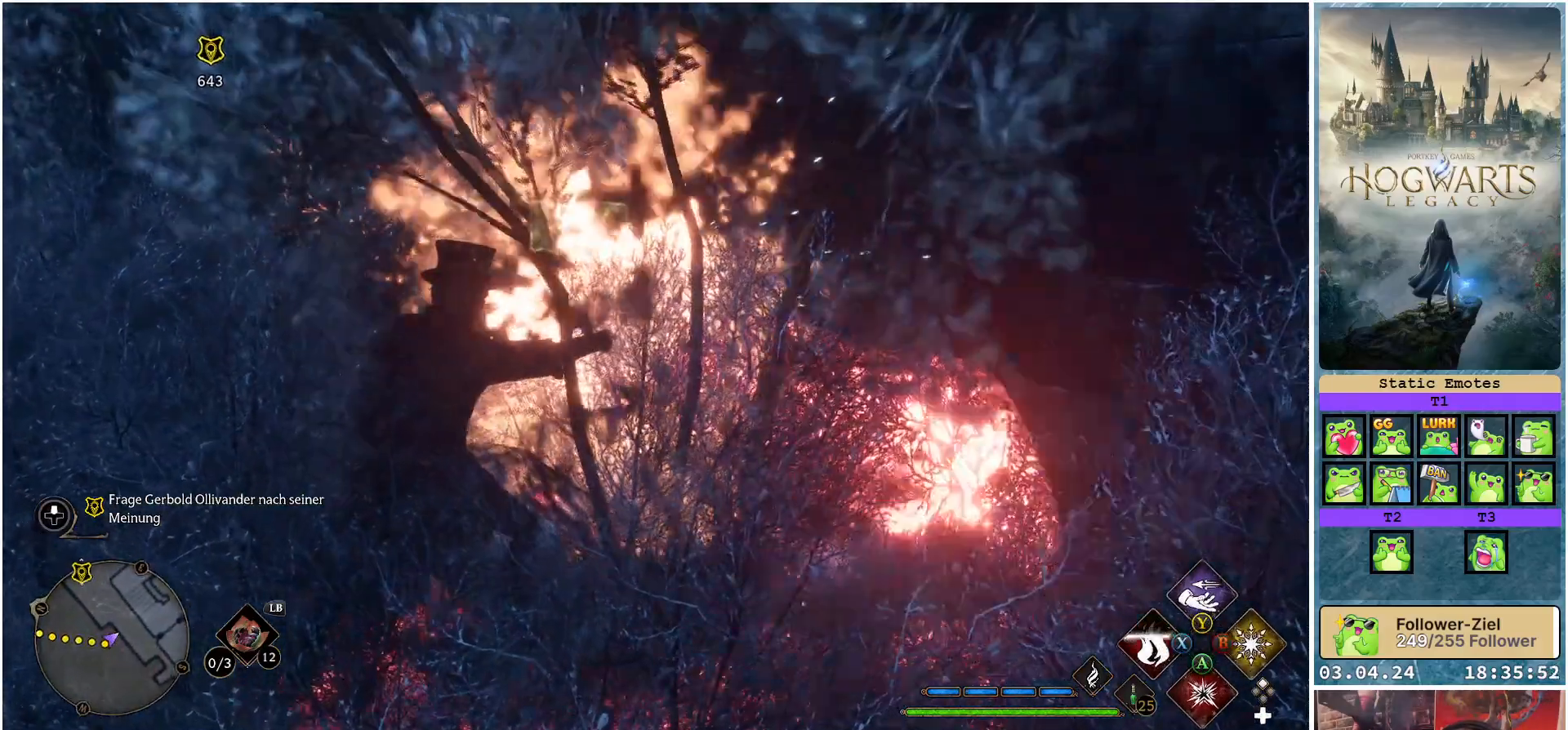
{"buttons": [], "left_stick": "up-left", "right_stick": "left", "events": [[100, "R2", "up"], [217, "right_stick", "left"]]}
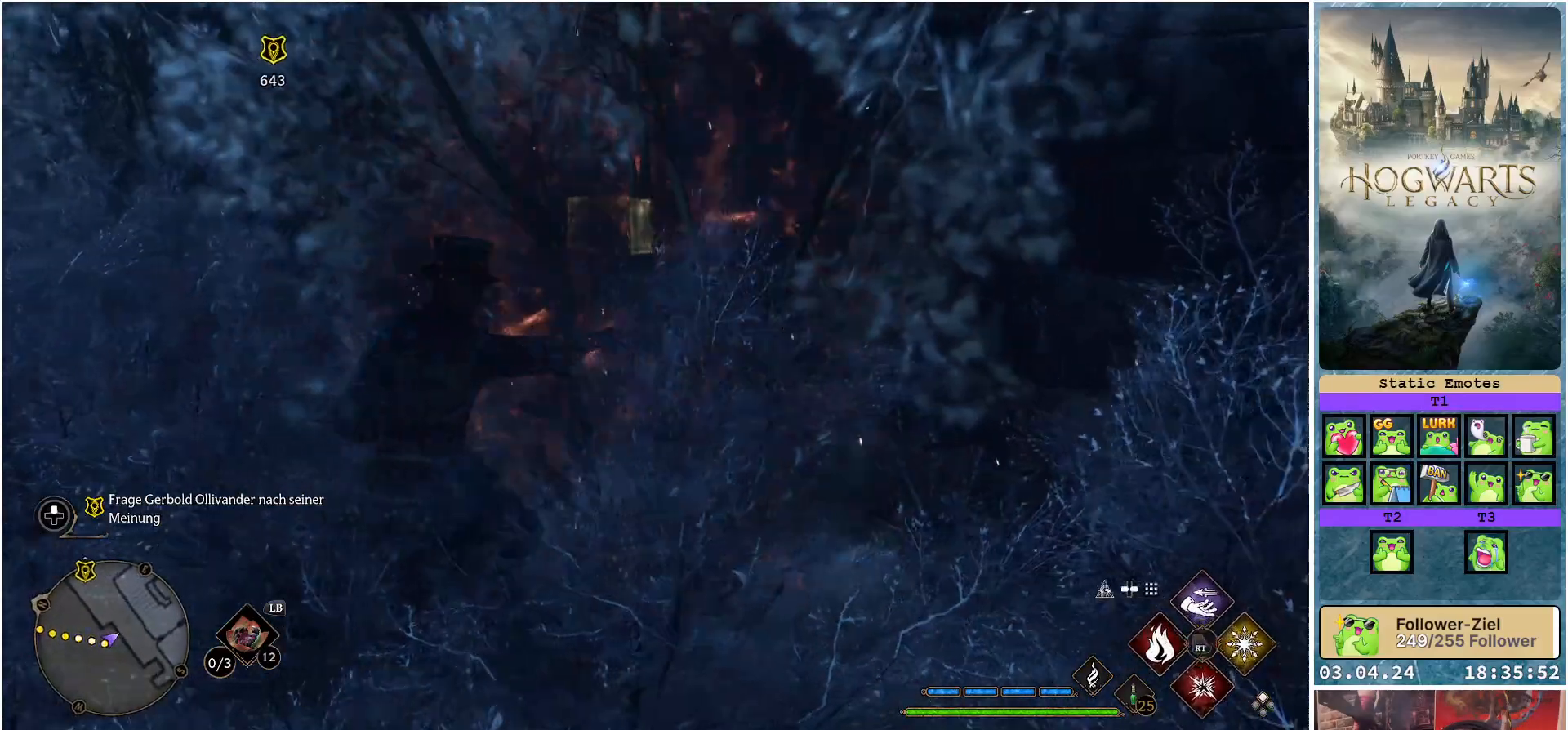
{"buttons": [], "left_stick": "up-left", "right_stick": "right", "events": [[167, "right_stick", "center"], [467, "right_stick", "right"]]}
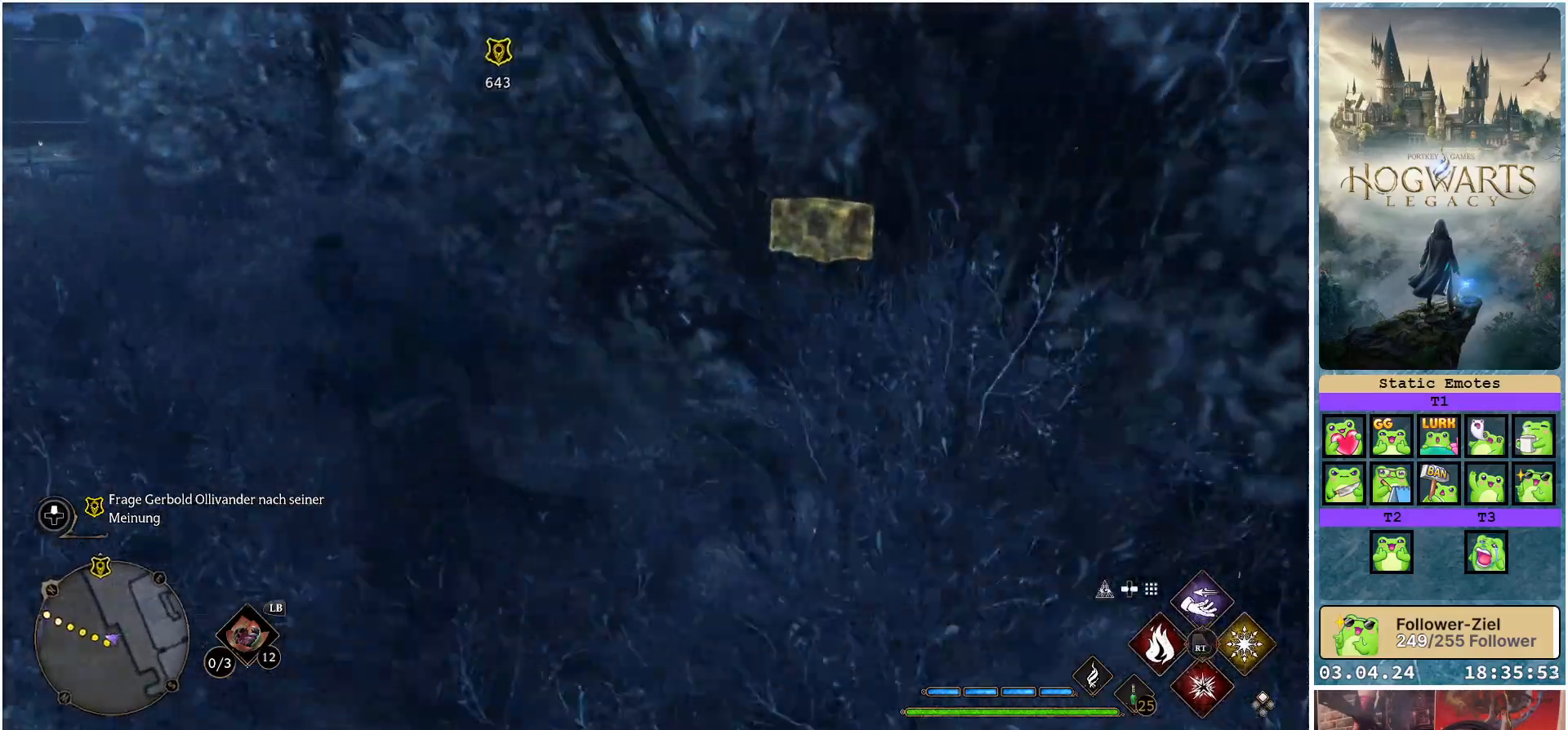
{"buttons": [], "left_stick": "up-left", "right_stick": "right", "events": []}
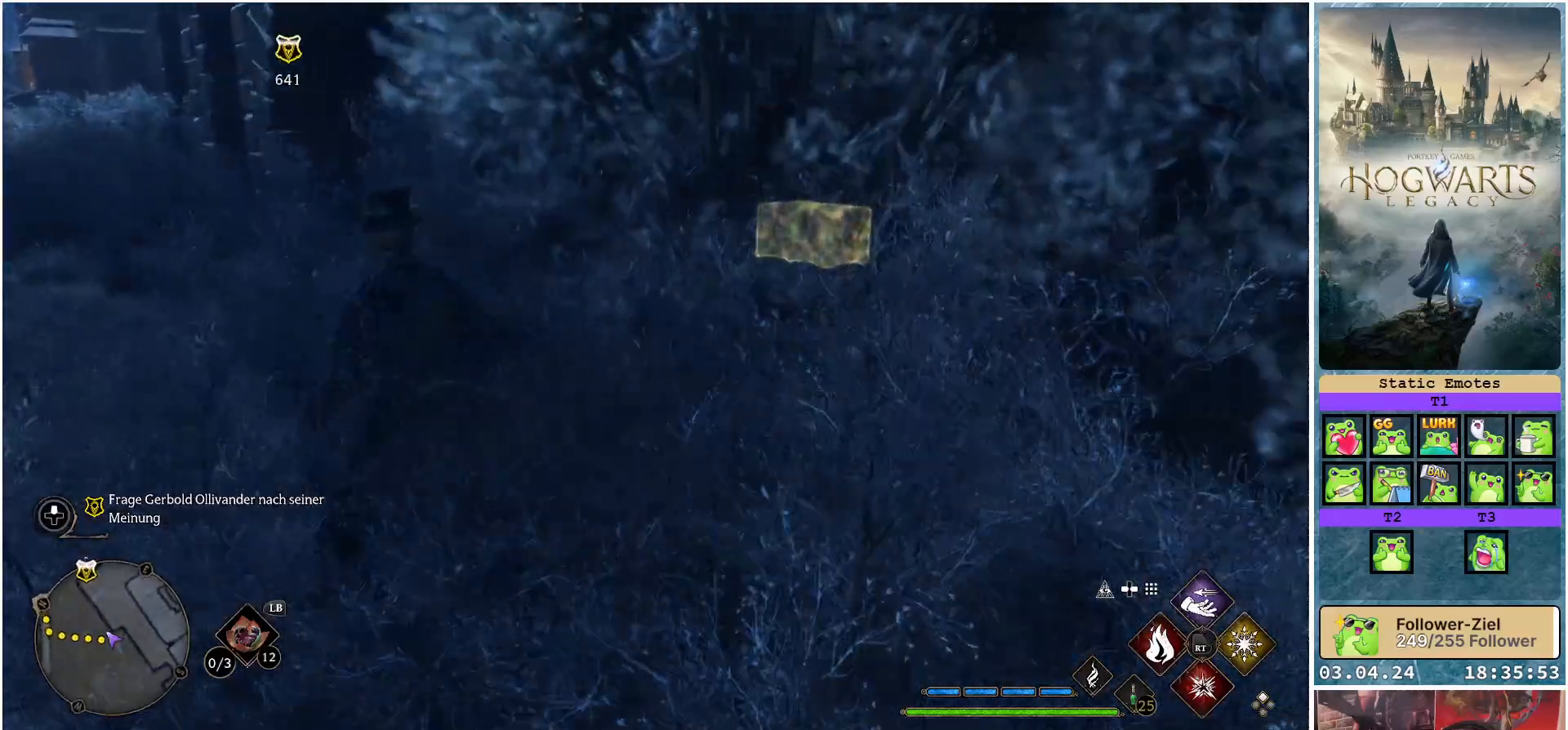
{"buttons": ["X", "R2"], "left_stick": "up-left", "right_stick": "center", "events": [[233, "R2", "down"], [250, "right_stick", "center"], [417, "X", "down"]]}